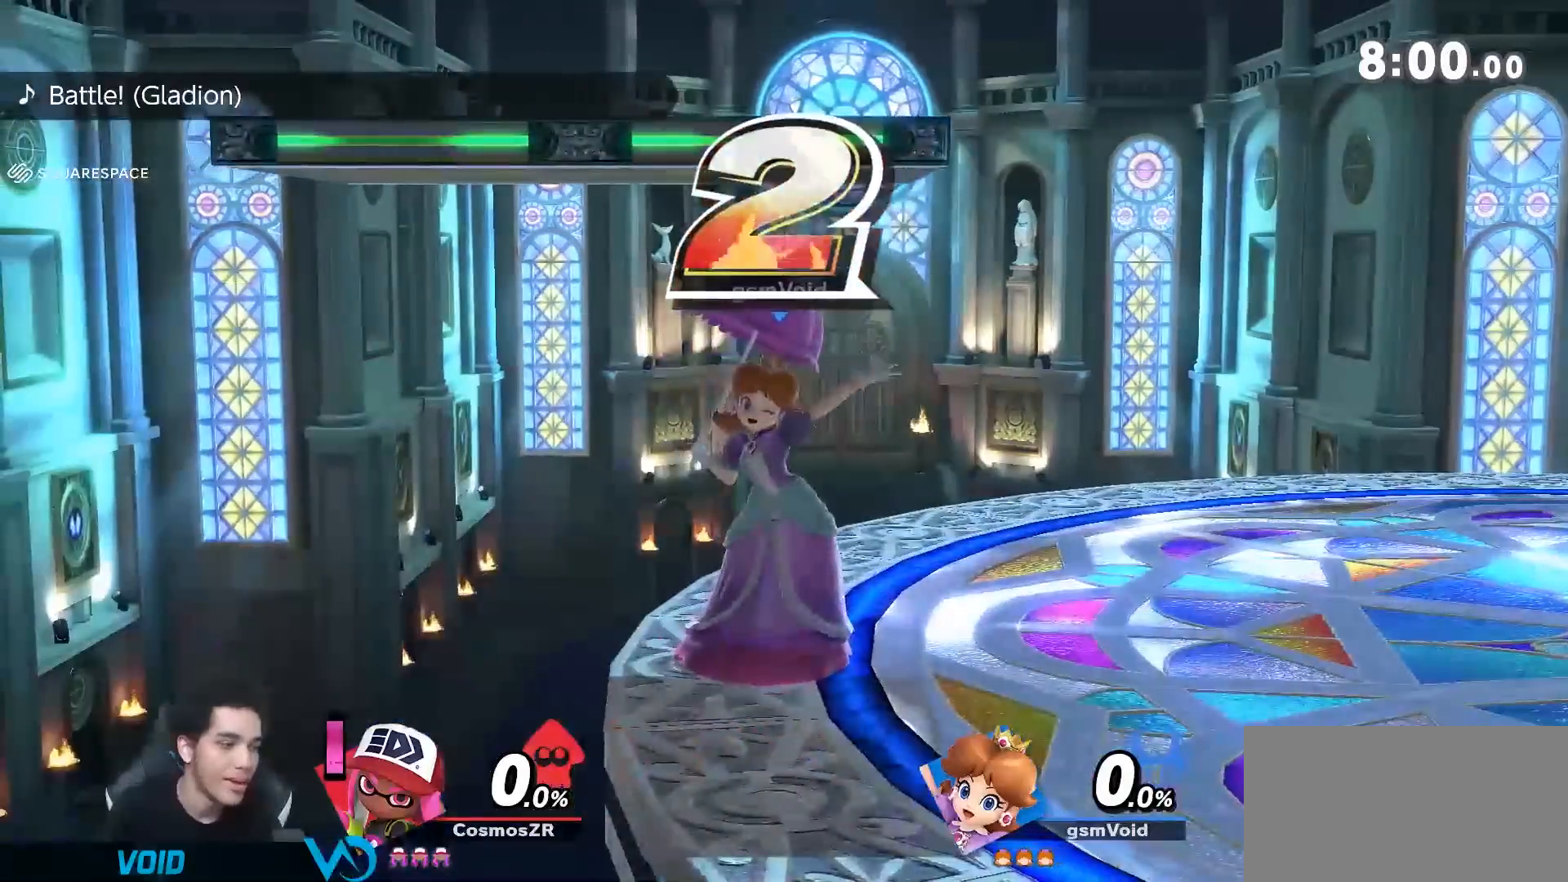
Gameplay with a controller (Nintendo layout); each line is a JSON object with the inputs held at the frame after it (dt_ms = milliseconds from this image to that frame). "events" lists button and stick changes between this image and that frame as [ms after this image, input, new state], when the widget could be followed in between. Not read: L3 R3.
{"dt_ms": 500, "buttons": [], "left_stick": "center", "right_stick": "center", "events": []}
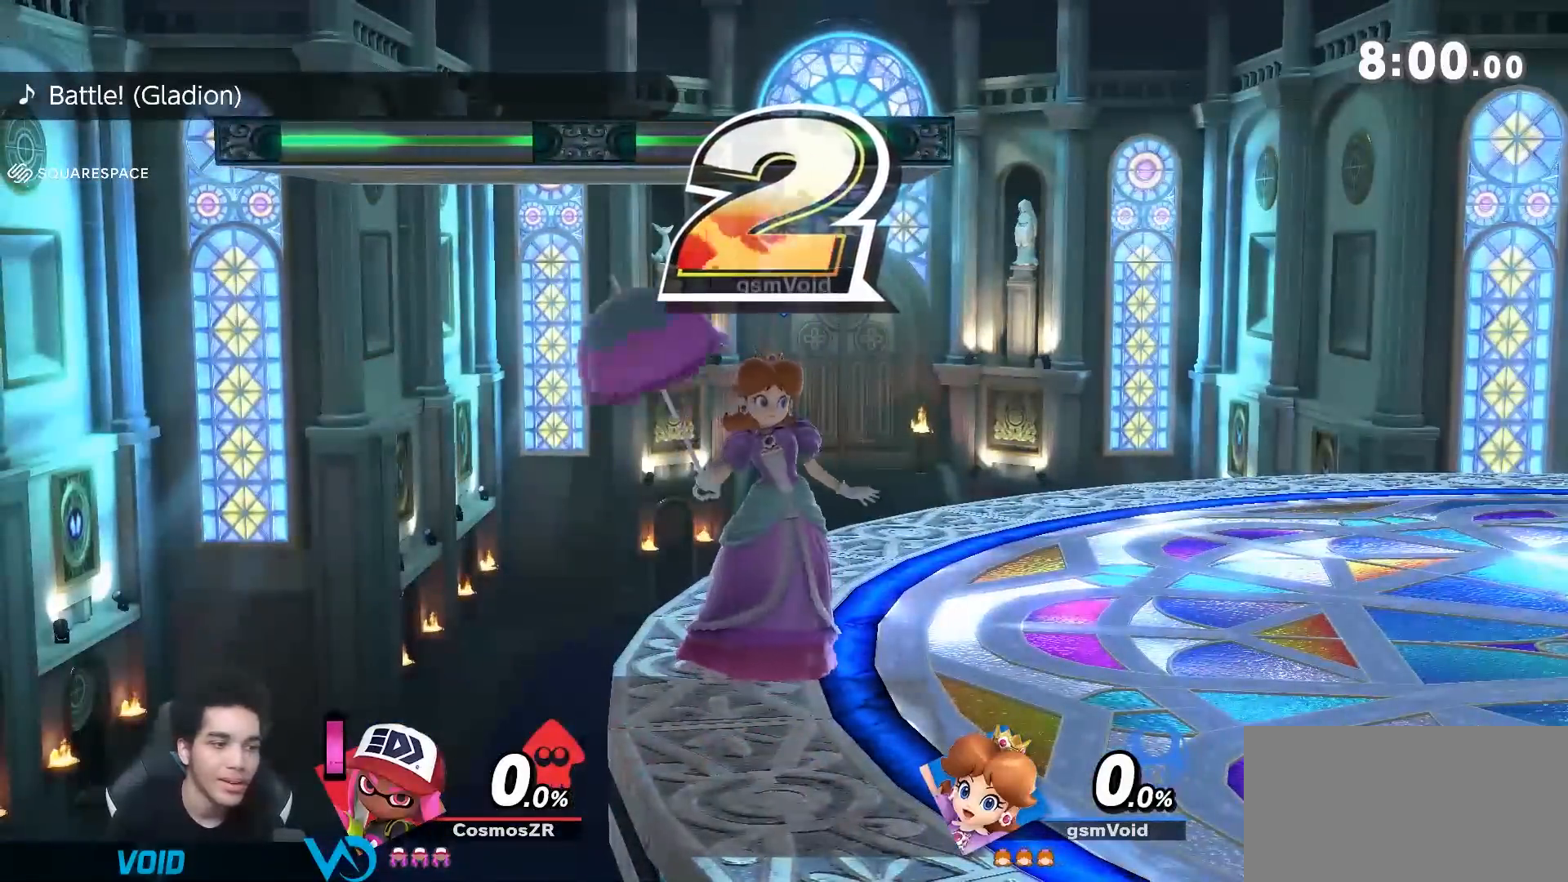
{"dt_ms": 500, "buttons": [], "left_stick": "center", "right_stick": "center", "events": []}
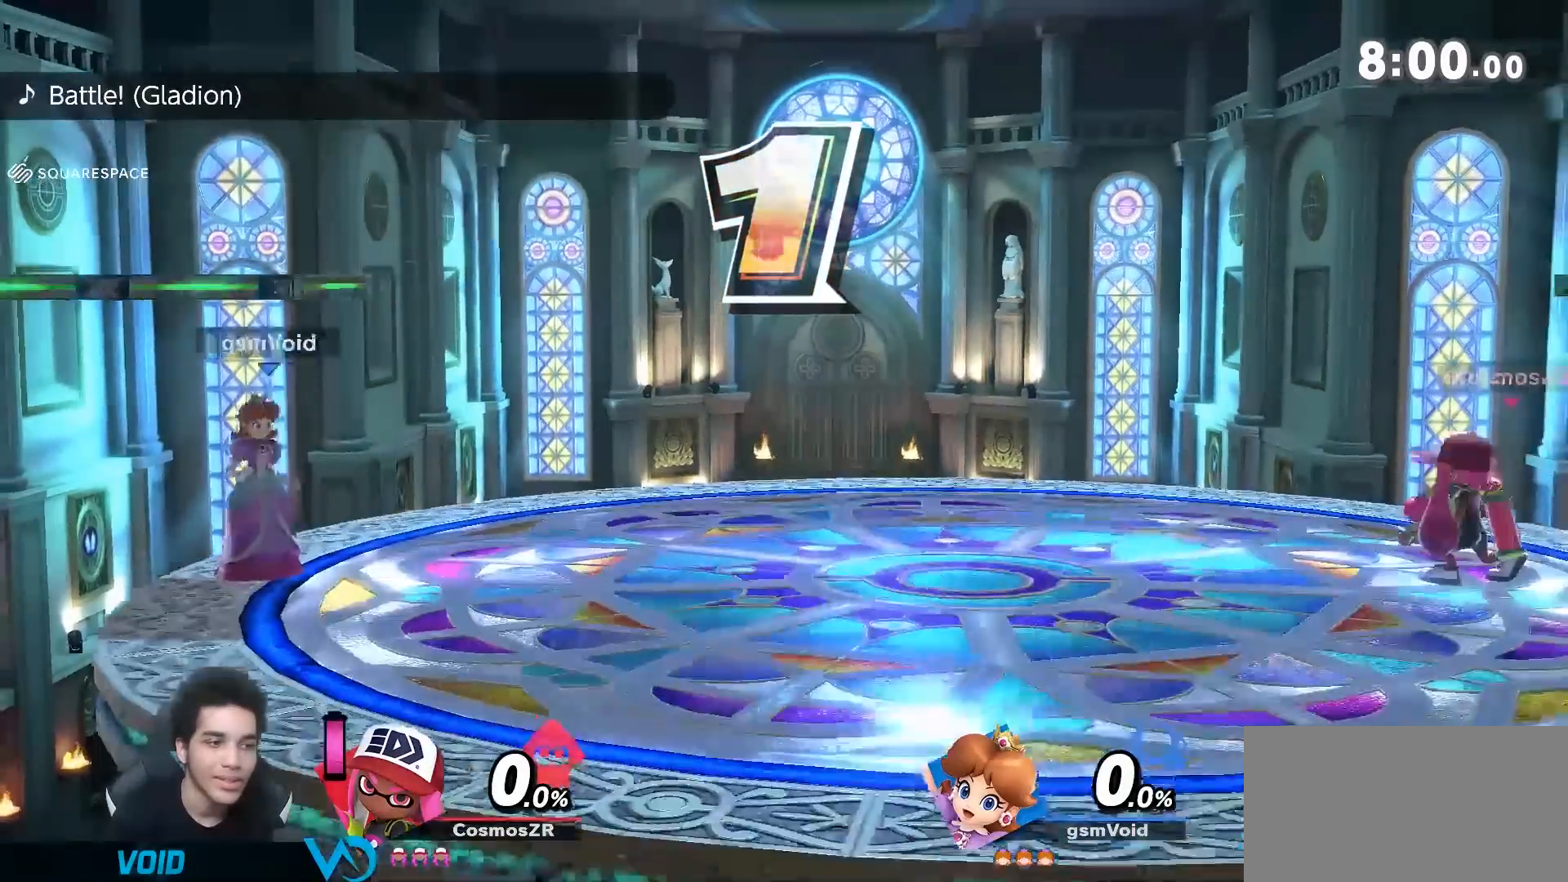
{"dt_ms": 500, "buttons": [], "left_stick": "center", "right_stick": "center", "events": []}
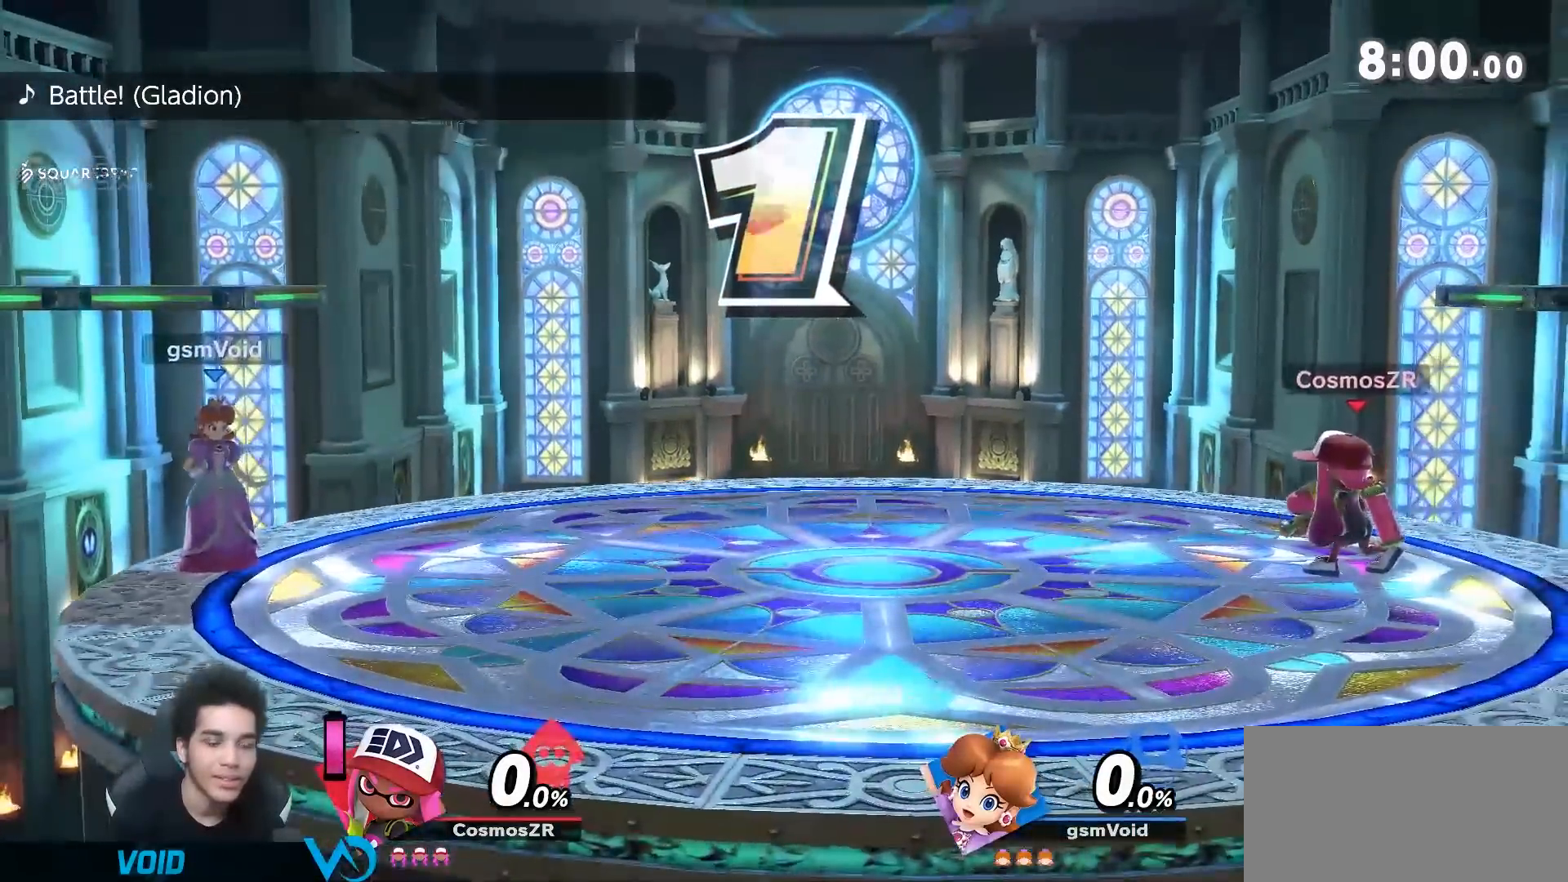
{"dt_ms": 500, "buttons": ["Y"], "left_stick": "down", "right_stick": "center", "events": [[350, "Y", "down"], [433, "left_stick", "down"]]}
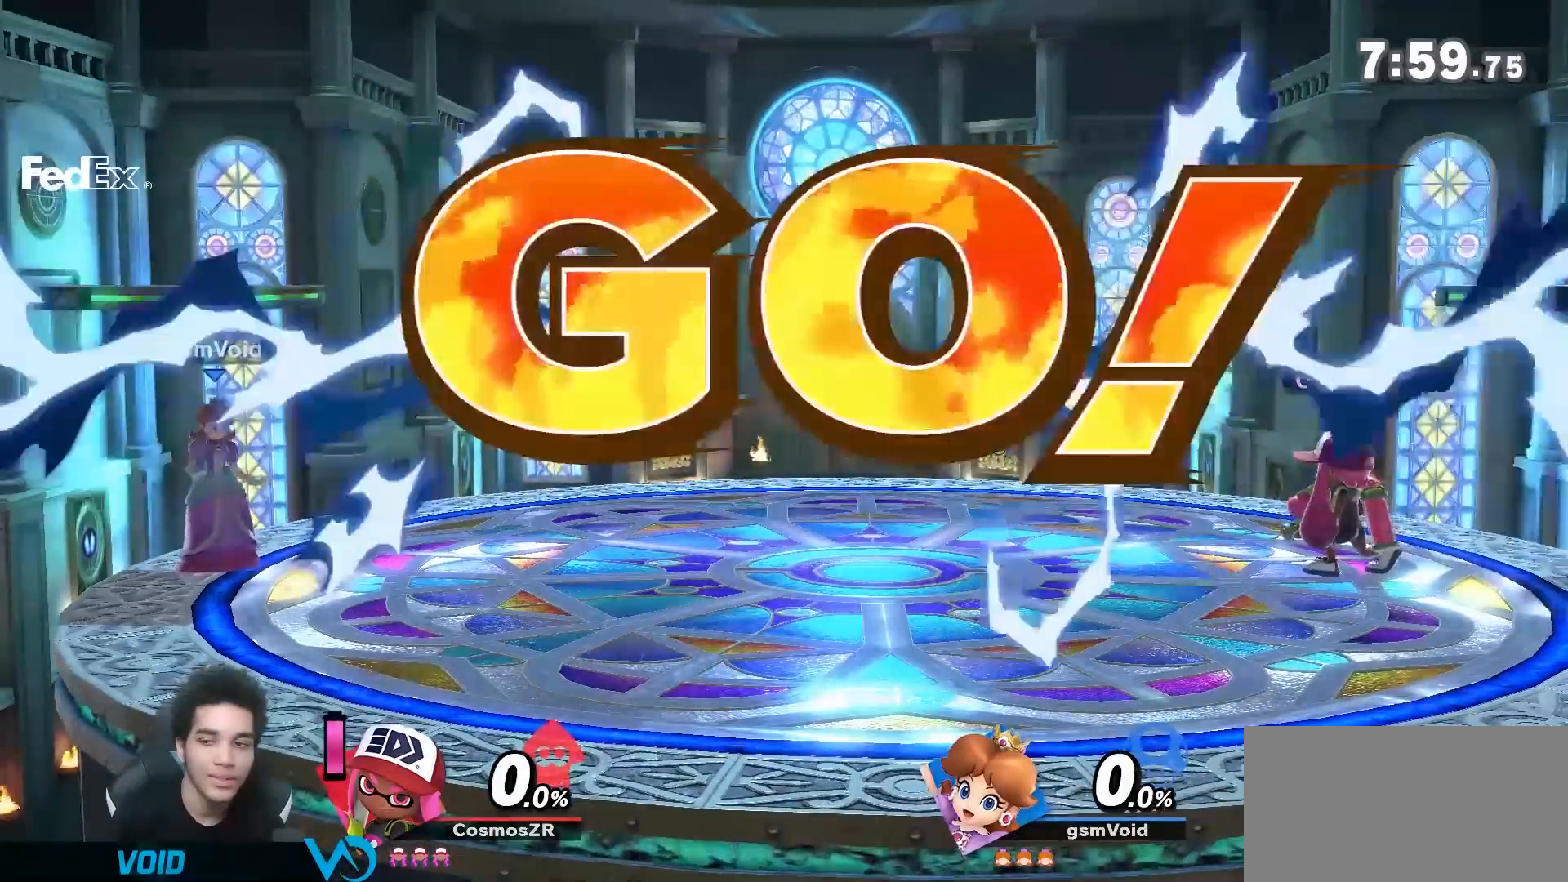
{"dt_ms": 500, "buttons": [], "left_stick": "center", "right_stick": "center", "events": [[33, "Y", "up"], [117, "left_stick", "center"]]}
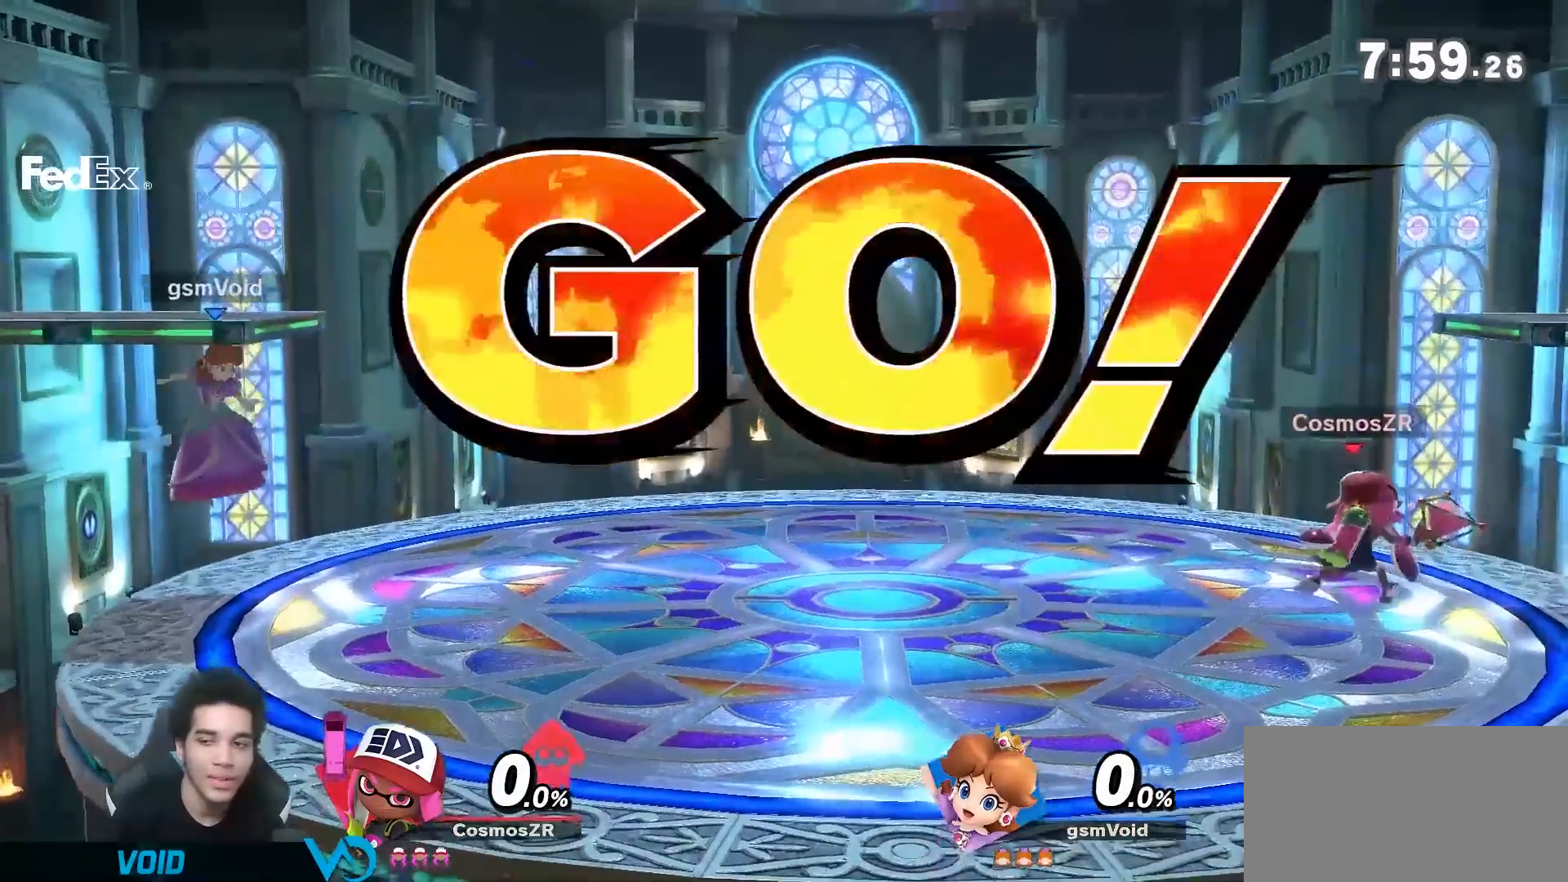
{"dt_ms": 1000, "buttons": ["Y"], "left_stick": "left", "right_stick": "center", "events": [[117, "left_stick", "right"], [183, "Y", "down"], [383, "left_stick", "down"], [517, "left_stick", "down-right"], [617, "right_stick", "down"], [650, "left_stick", "right"], [717, "right_stick", "center"], [817, "left_stick", "left"]]}
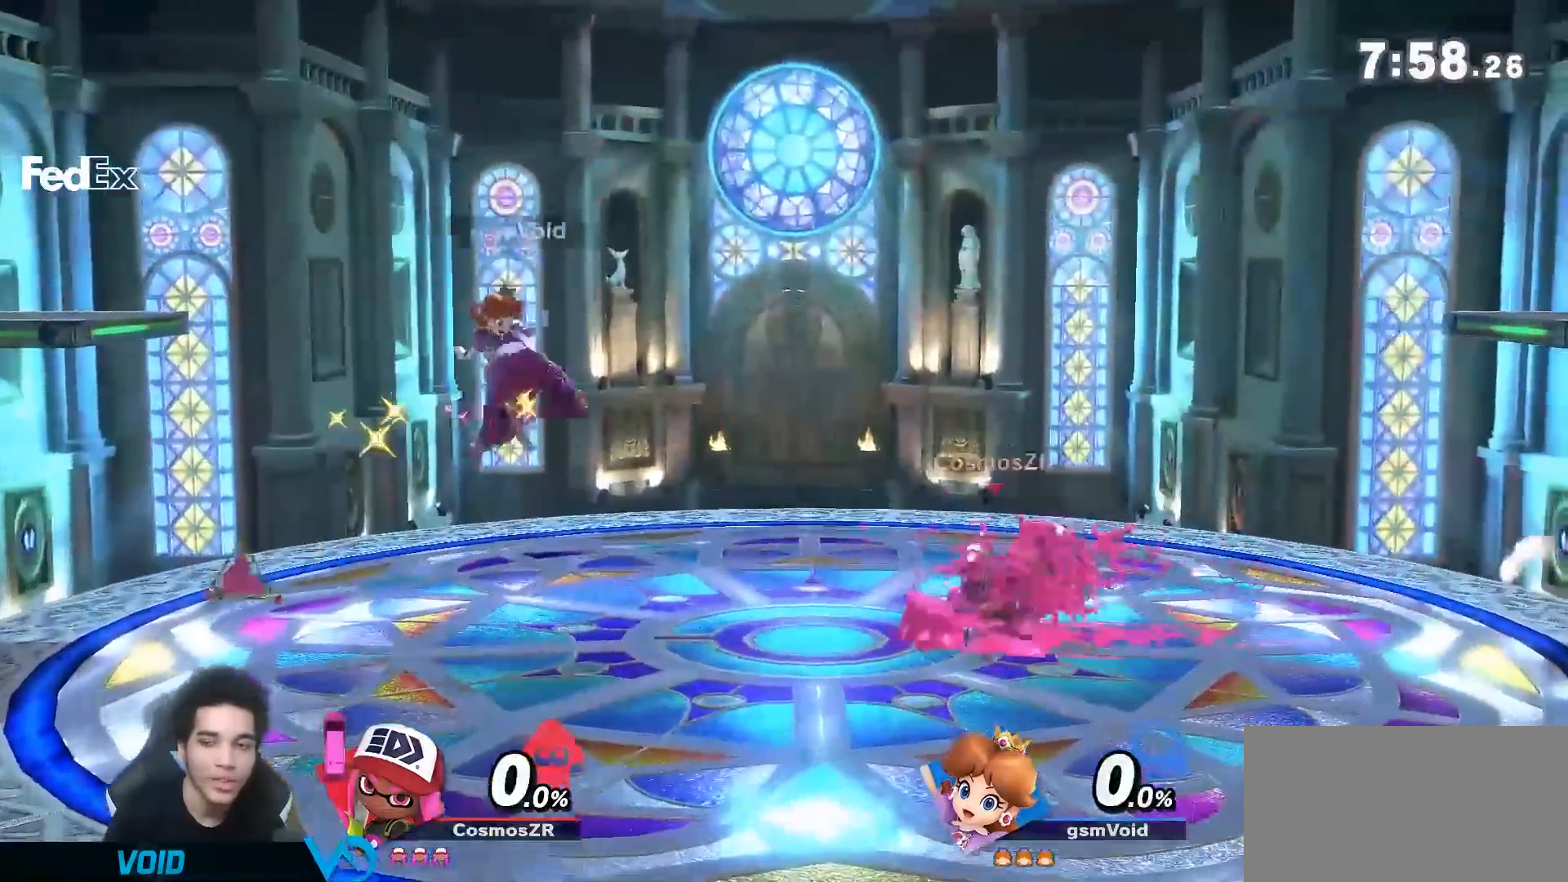
{"dt_ms": 500, "buttons": [], "left_stick": "right", "right_stick": "center", "events": [[317, "left_stick", "right"], [433, "Y", "up"]]}